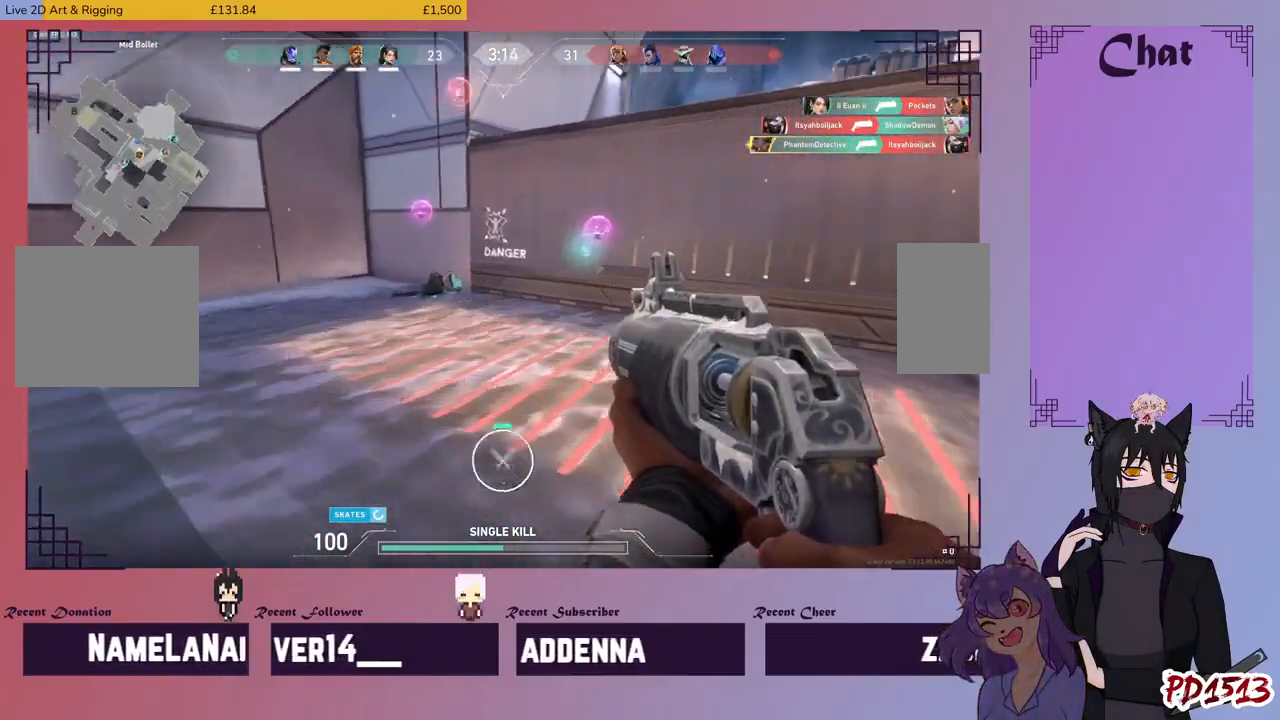
Gameplay with keyboard and mouse; each line is a JSON object with the keys and mouse buttons held at the frame after it. "events" lists presses ("down") and releases ("up") of "a", "c", "ctrl", "d", "e", "f", "q", "r", "s", "shift", "space", "tab", "v", "w", "x", "z", "mouse_left", "mouse_wheel", "mouse_right", "mouse_mb4" and "mouse_mb5" between this image and that frame as [ms after this image, input, new state], when the widget could be followed in between. "mouse_left", "mouse_wheel", "mouse_right", "mouse_mb4", "mouse_mb5" = the "left", "wheel", "right", "mb4", "mb5" buttons of the "mouse" list. No other keys are recorded. "wheel" means that the mouse wheel is clicked or scrolled. Mouse movement is not recorded.
{"keys": ["d", "w"], "mouse": [], "events": [[67, "d", "down"]]}
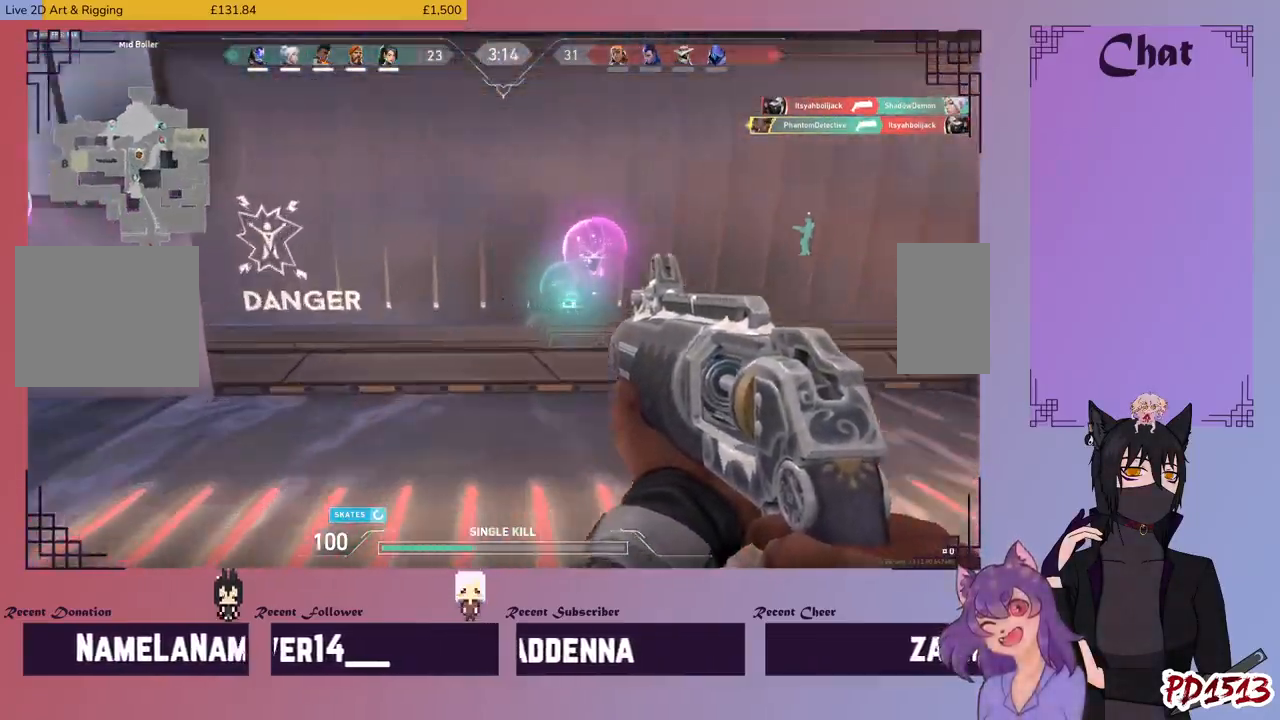
{"keys": ["a", "w"], "mouse": [], "events": [[167, "d", "up"], [200, "a", "down"]]}
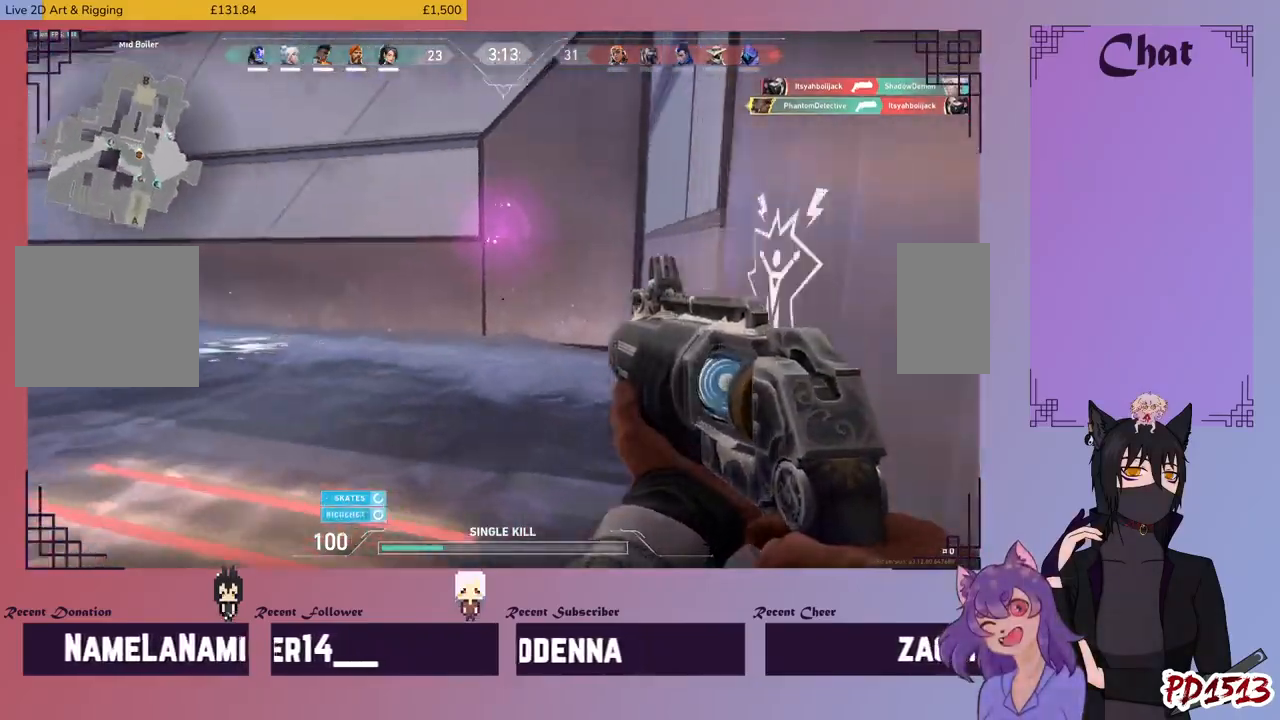
{"keys": ["w"], "mouse": [], "events": [[133, "a", "up"]]}
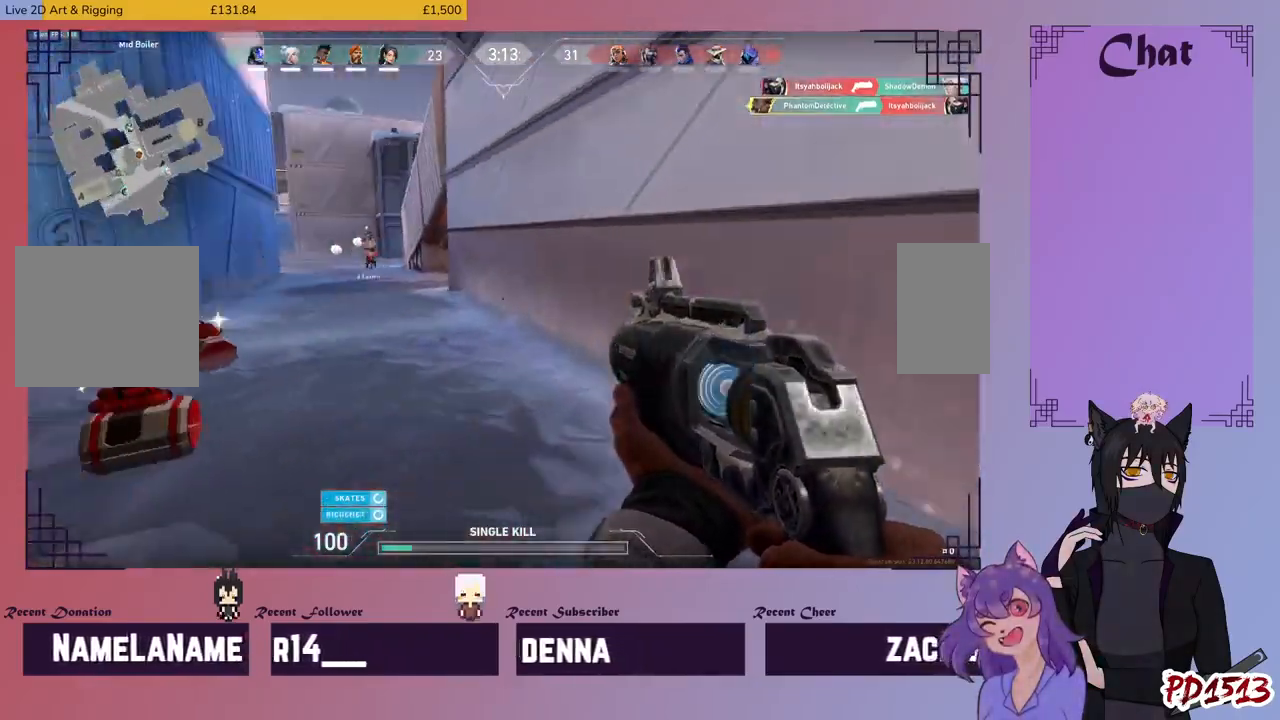
{"keys": ["w"], "mouse": [], "events": []}
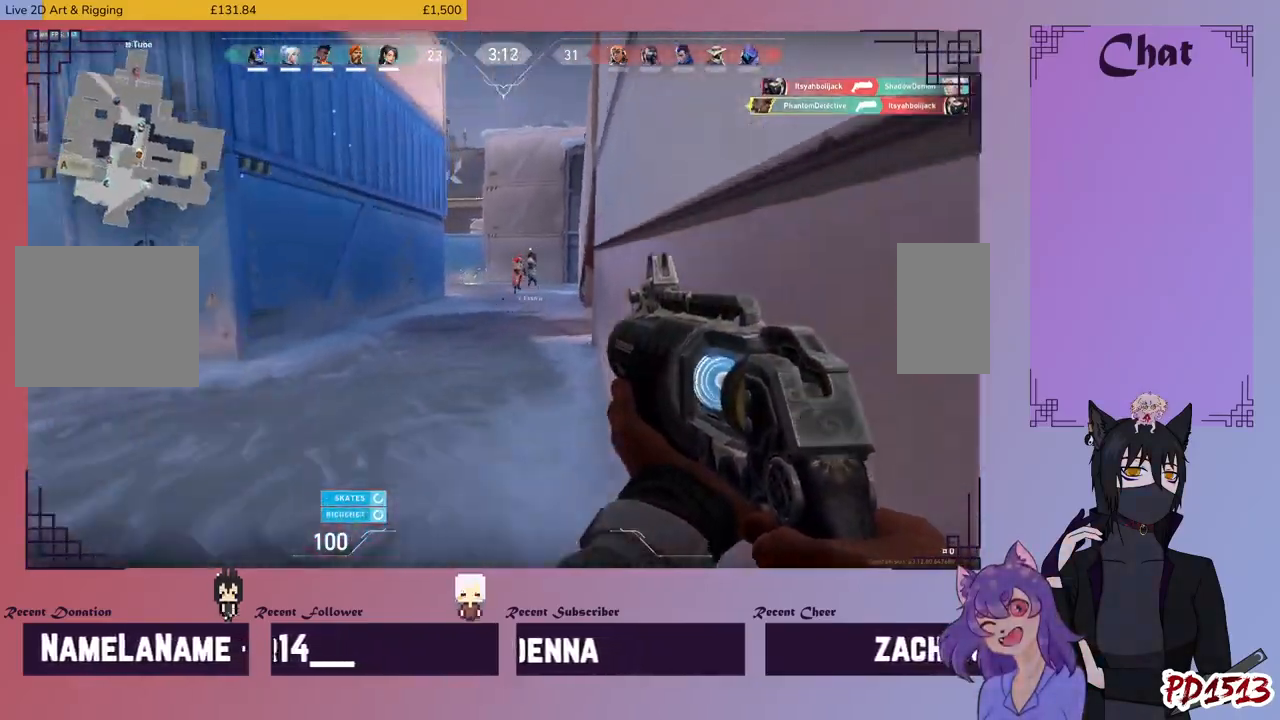
{"keys": ["w"], "mouse": [], "events": [[267, "mouse_left", "down"], [367, "mouse_left", "up"]]}
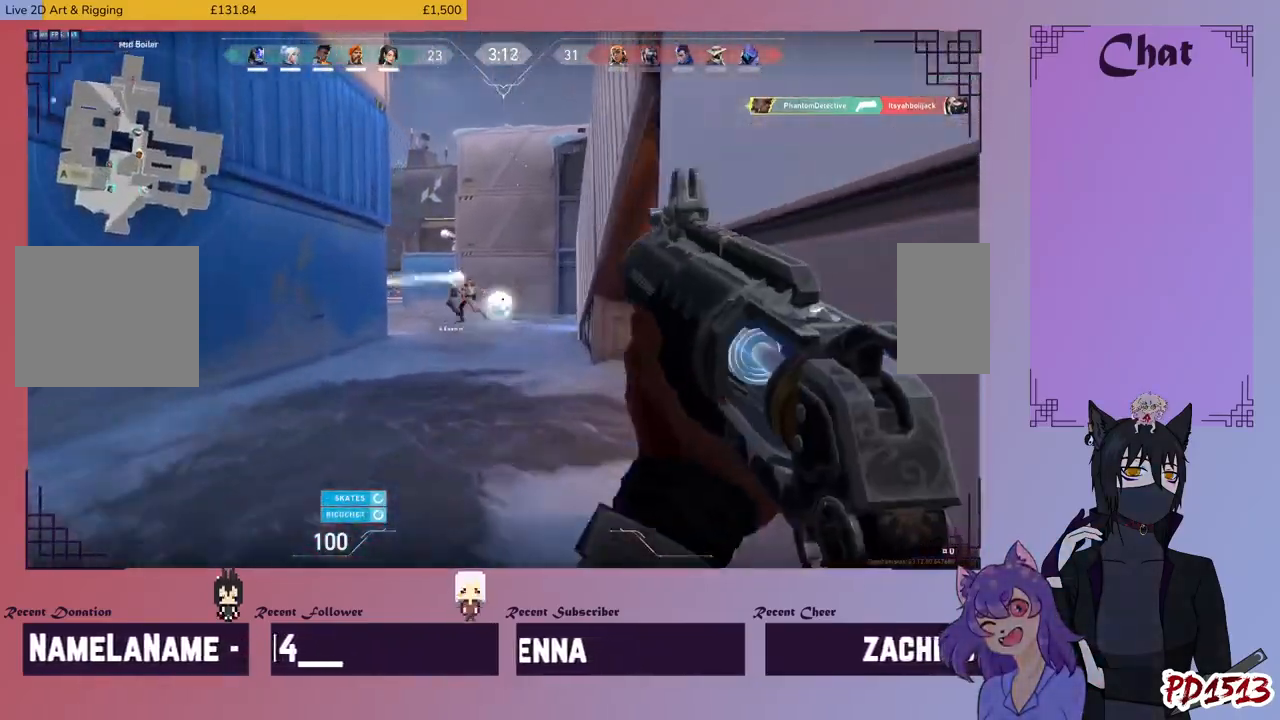
{"keys": ["d", "w"], "mouse": ["left"], "events": [[433, "d", "down"], [433, "mouse_left", "down"]]}
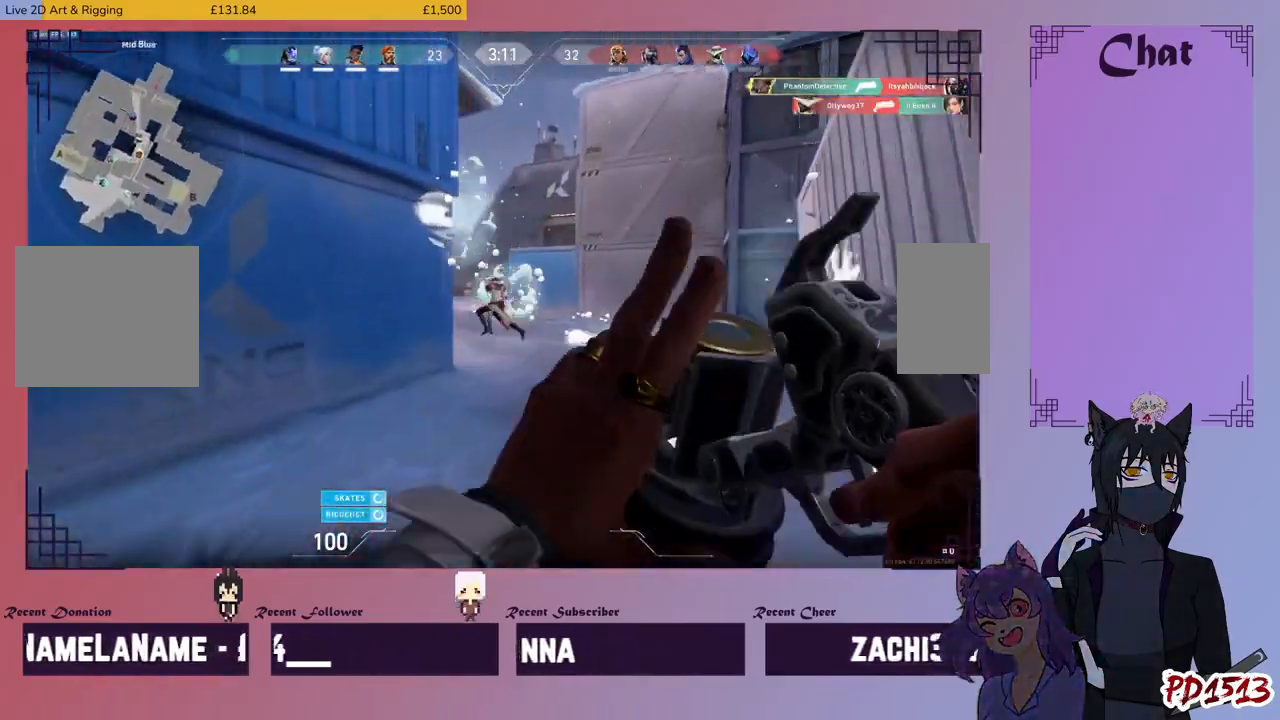
{"keys": ["w"], "mouse": ["left"], "events": [[33, "mouse_left", "up"], [67, "mouse_left", "down"], [200, "mouse_left", "up"], [267, "mouse_left", "down"], [400, "mouse_left", "up"], [433, "d", "up"], [433, "mouse_left", "down"]]}
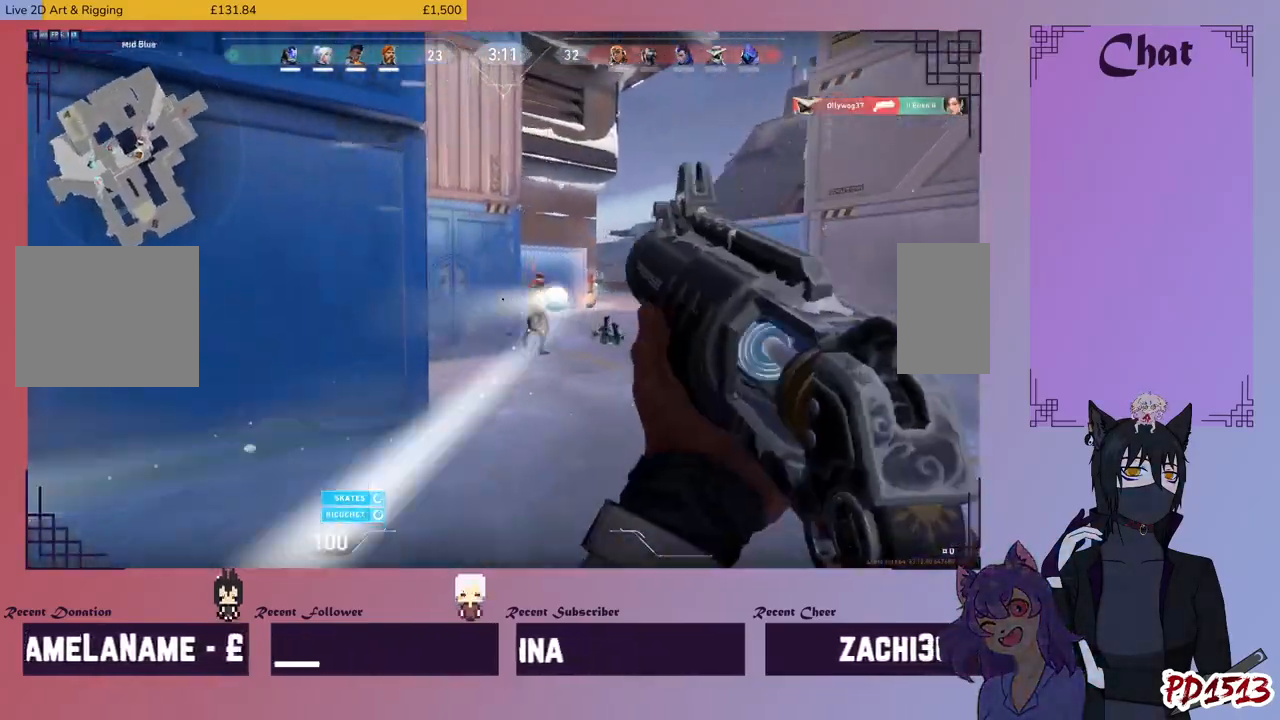
{"keys": ["d"], "mouse": ["left"], "events": [[67, "mouse_left", "up"], [100, "mouse_left", "down"], [133, "d", "down"], [200, "mouse_left", "up"], [200, "w", "up"], [300, "mouse_left", "down"], [367, "mouse_left", "up"], [433, "mouse_left", "down"]]}
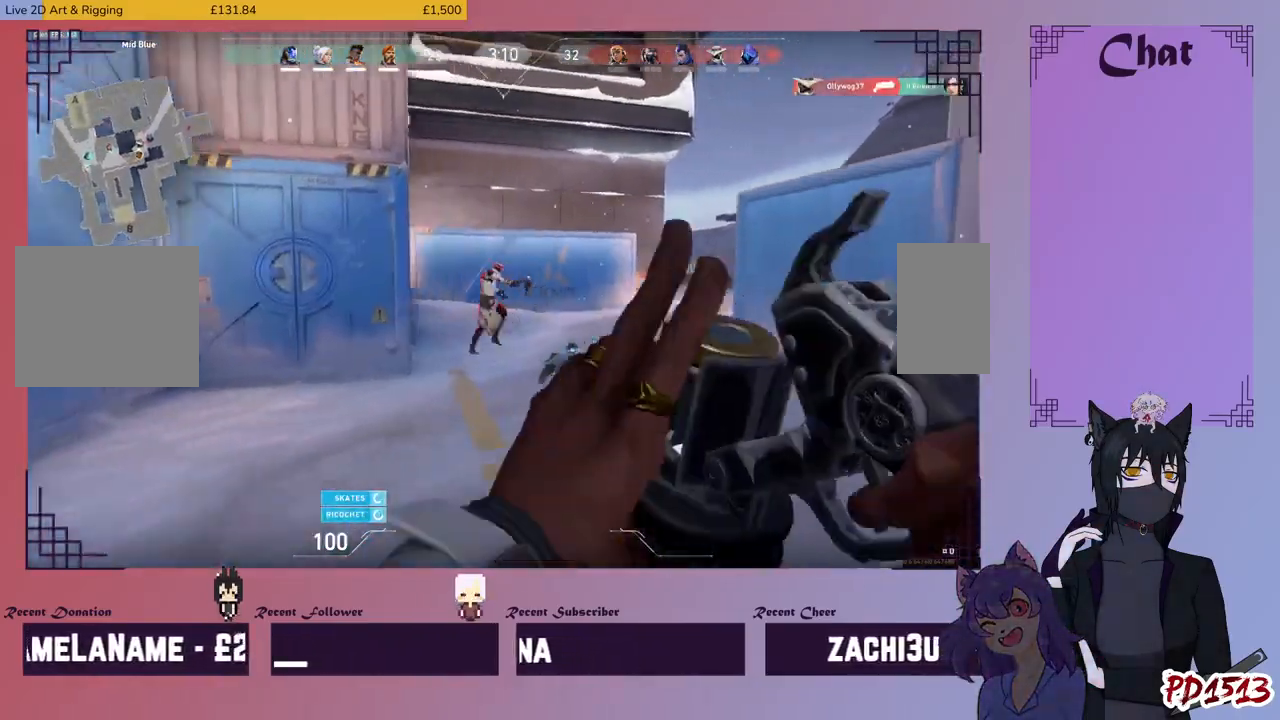
{"keys": ["a", "w"], "mouse": ["left"], "events": [[33, "mouse_left", "up"], [100, "mouse_left", "down"], [200, "d", "up"], [200, "mouse_left", "up"], [267, "mouse_left", "down"], [367, "mouse_left", "up"], [433, "a", "down"], [433, "mouse_left", "down"], [467, "w", "down"]]}
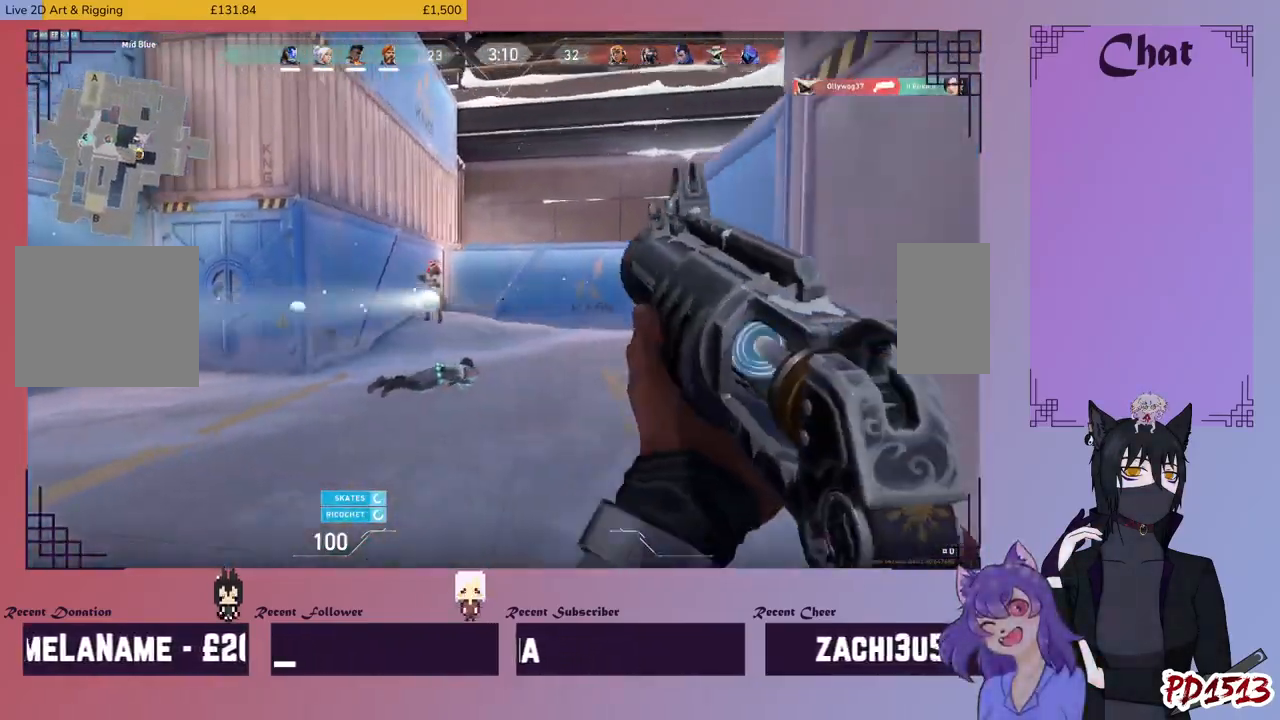
{"keys": ["a", "w"], "mouse": ["left"], "events": [[33, "mouse_left", "up"], [100, "mouse_left", "down"], [200, "mouse_left", "up"], [300, "mouse_left", "down"], [400, "mouse_left", "up"], [467, "mouse_left", "down"]]}
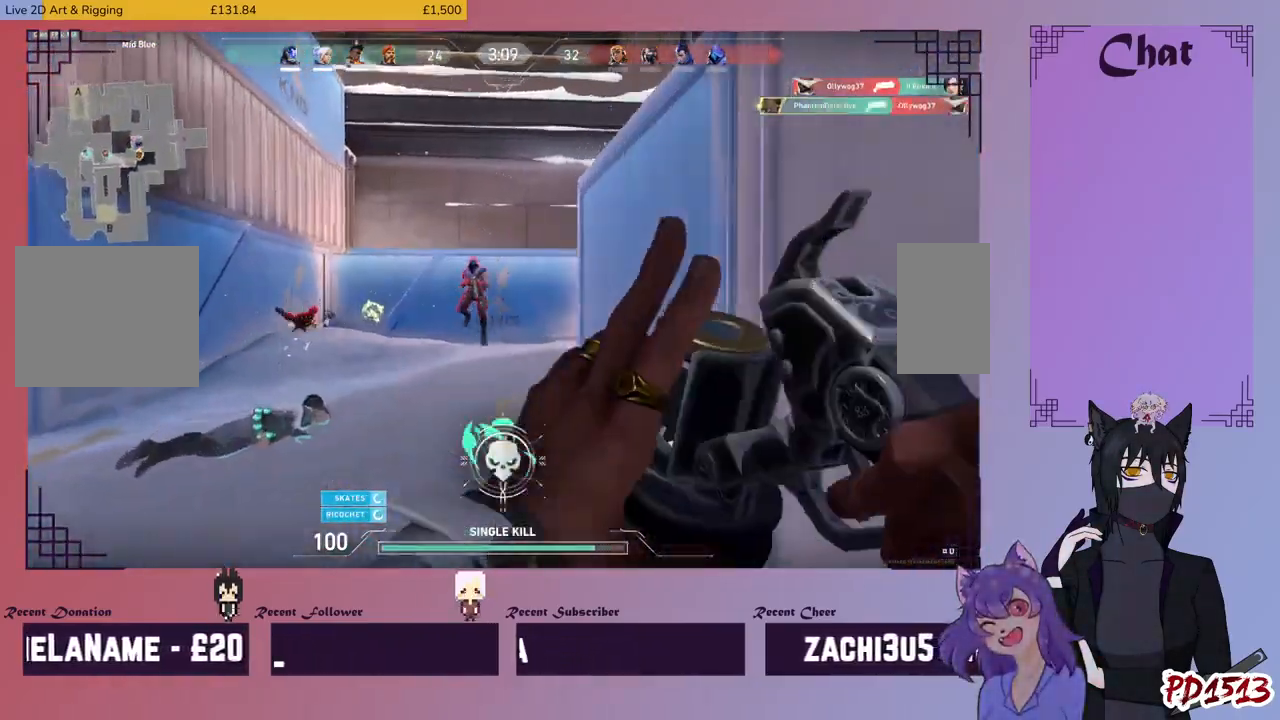
{"keys": ["a", "space", "w"], "mouse": ["left"], "events": [[67, "mouse_left", "up"], [133, "mouse_left", "down"], [233, "mouse_left", "up"], [267, "mouse_left", "down"], [400, "mouse_left", "up"], [433, "space", "down"], [467, "mouse_left", "down"]]}
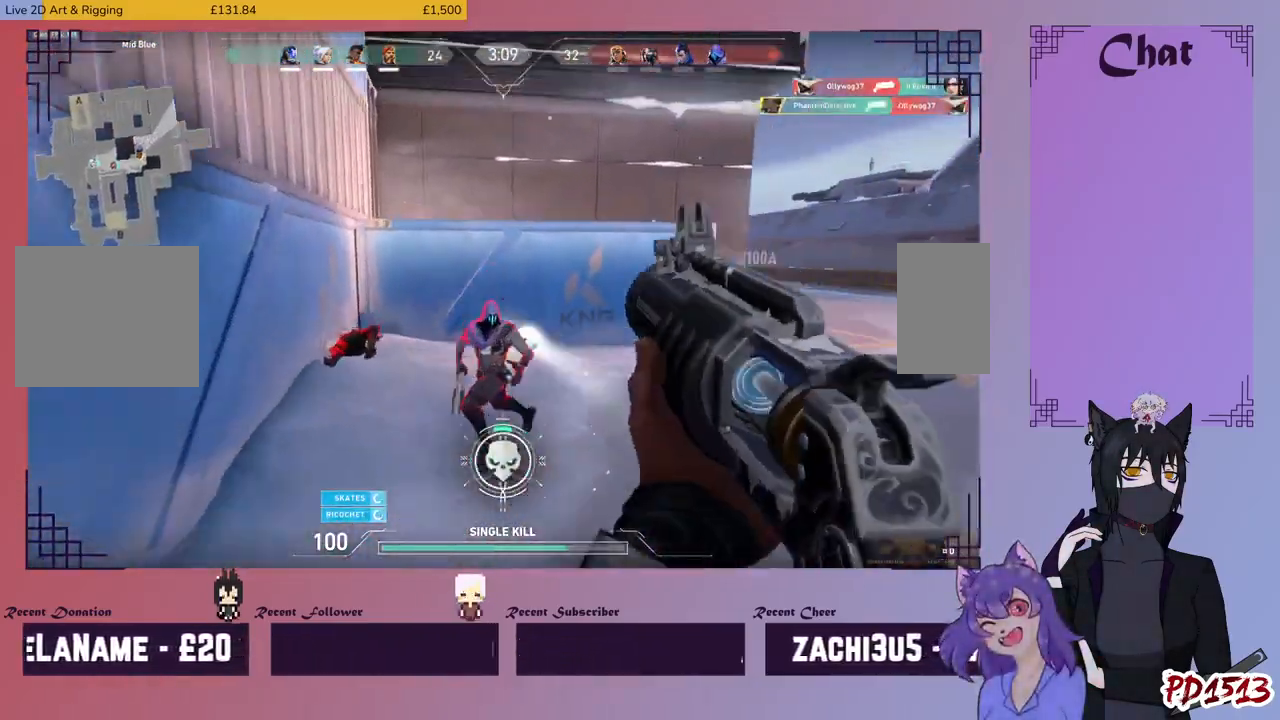
{"keys": ["w"], "mouse": ["left"], "events": [[33, "space", "up"], [67, "mouse_left", "up"], [133, "mouse_left", "down"], [233, "a", "up"], [233, "mouse_left", "up"], [300, "mouse_left", "down"], [433, "mouse_left", "up"], [467, "mouse_left", "down"]]}
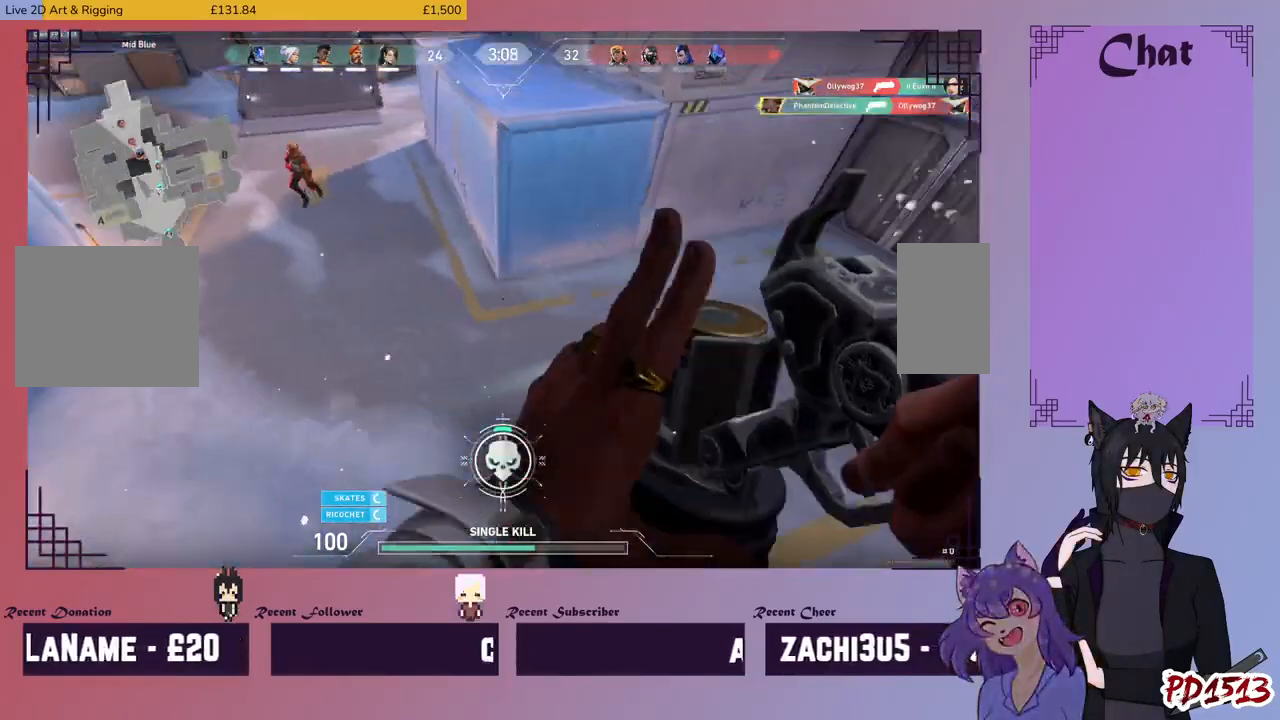
{"keys": ["a"], "mouse": [], "events": [[67, "a", "down"], [100, "mouse_left", "up"], [167, "mouse_left", "down"], [300, "mouse_left", "up"], [333, "mouse_left", "down"], [367, "w", "up"], [467, "mouse_left", "up"]]}
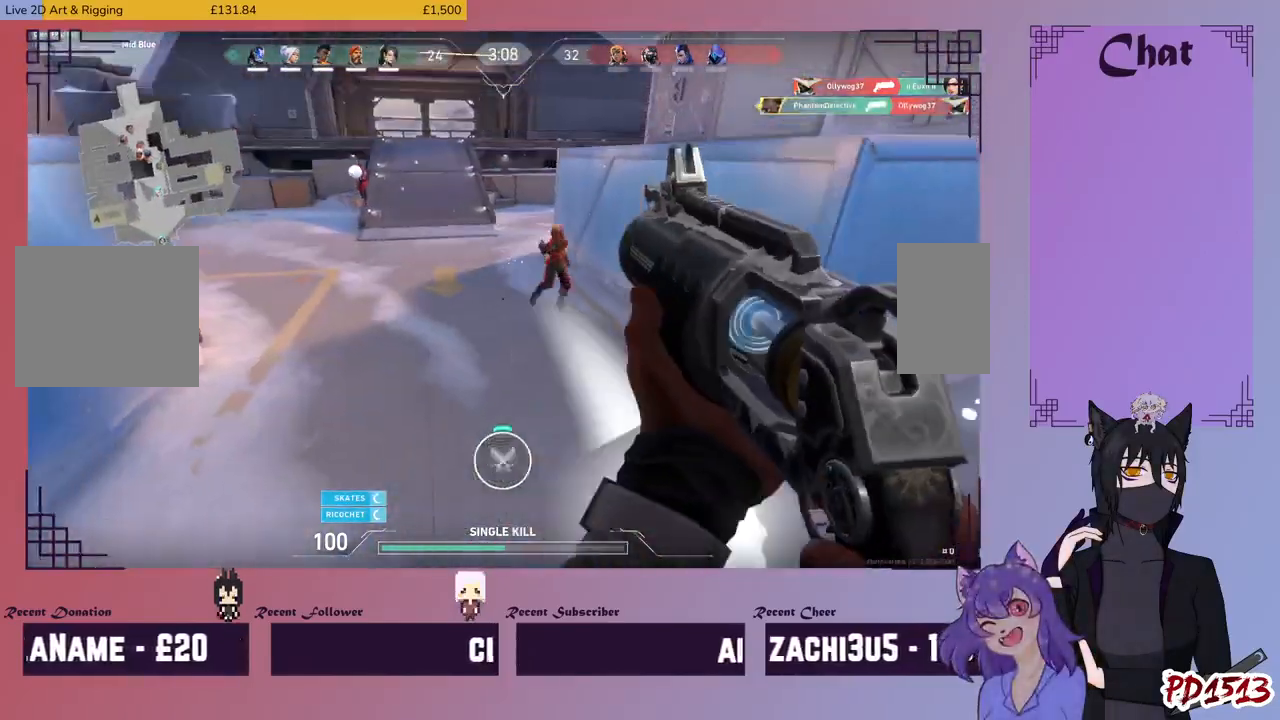
{"keys": ["a", "w"], "mouse": [], "events": [[33, "mouse_left", "down"], [67, "w", "down"], [100, "space", "down"], [133, "mouse_left", "up"], [200, "mouse_left", "down"], [267, "space", "up"], [300, "mouse_left", "up"], [367, "mouse_left", "down"], [400, "space", "down"], [467, "space", "up"], [500, "mouse_left", "up"]]}
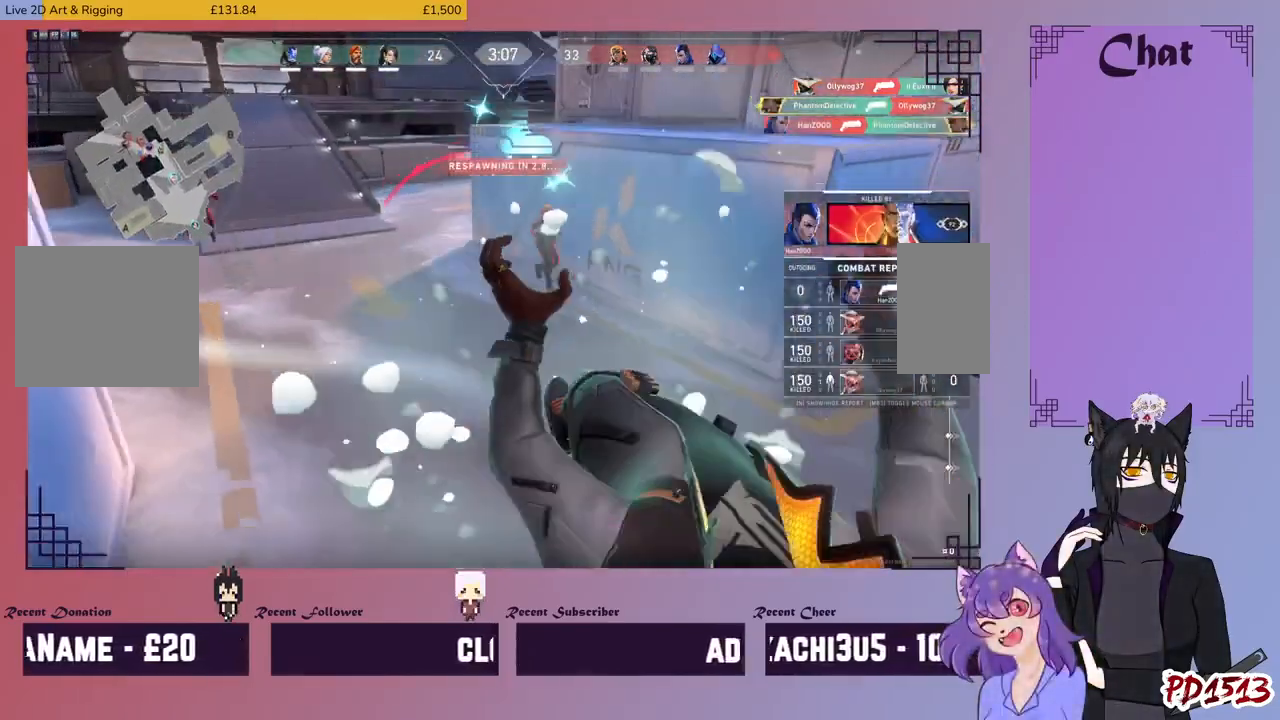
{"keys": [], "mouse": [], "events": [[33, "mouse_left", "down"], [100, "space", "down"], [167, "mouse_left", "up"], [167, "space", "up"], [267, "a", "up"], [267, "w", "up"]]}
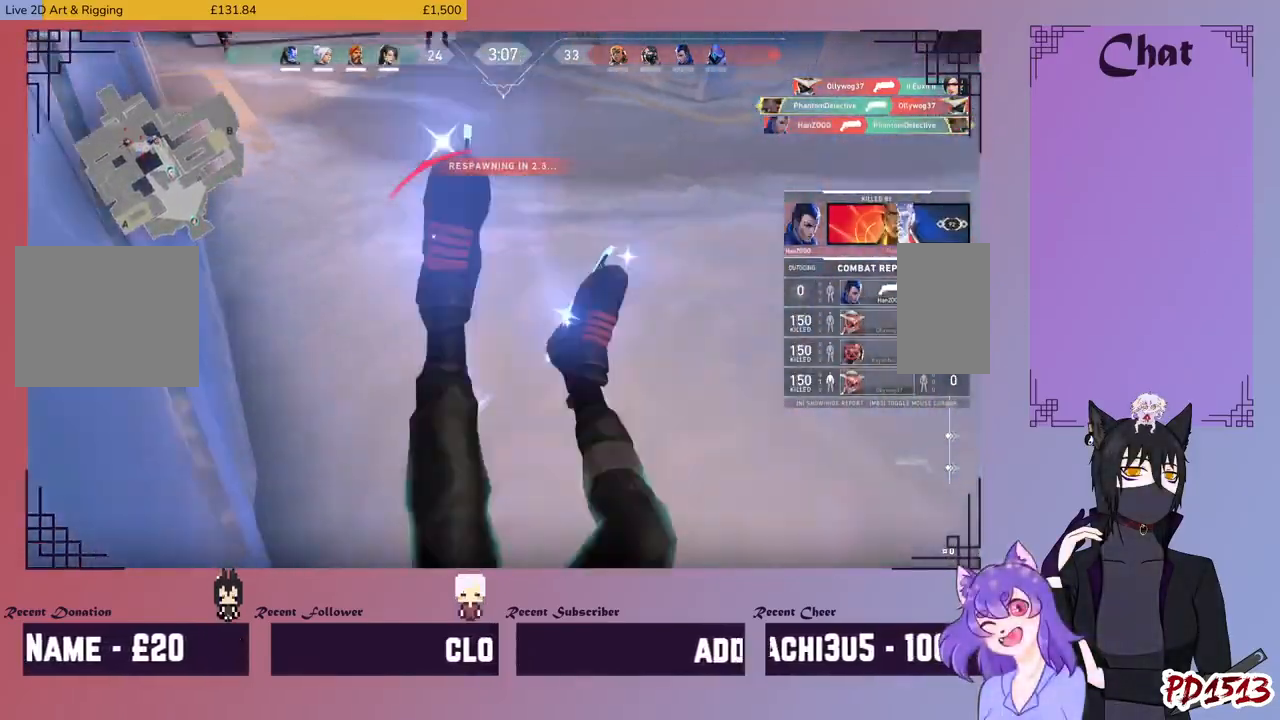
{"keys": [], "mouse": [], "events": []}
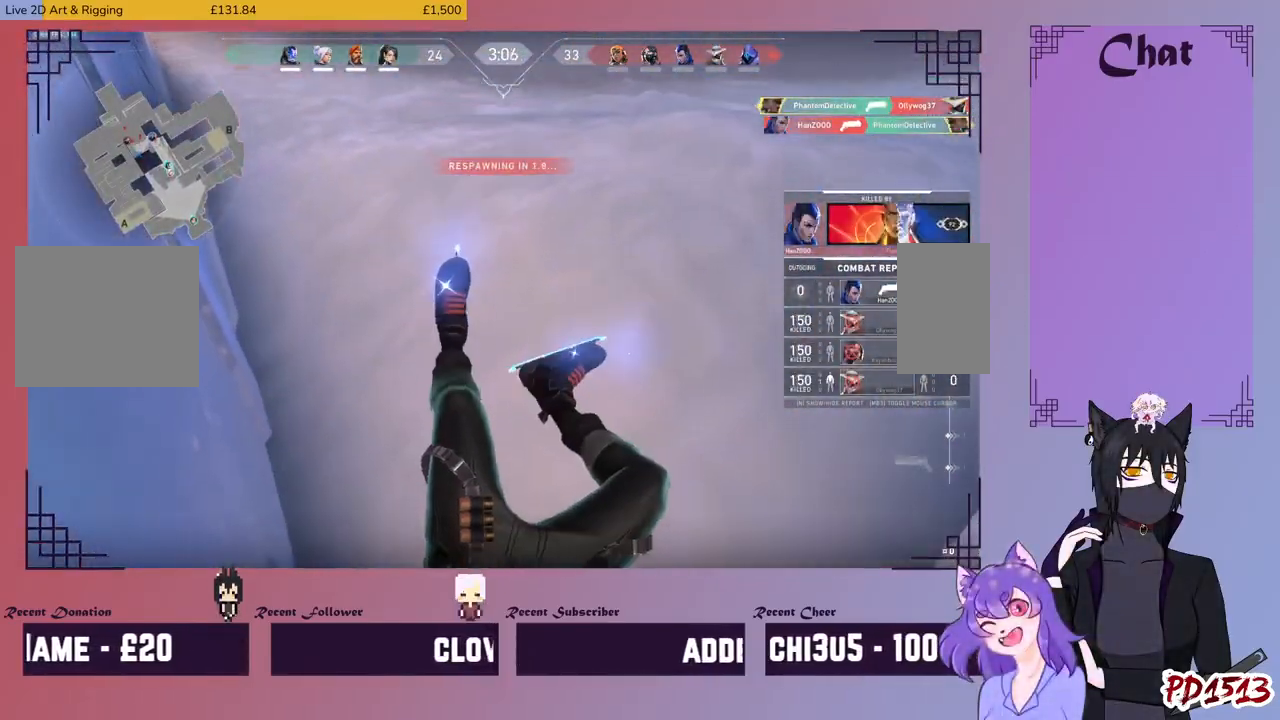
{"keys": [], "mouse": [], "events": []}
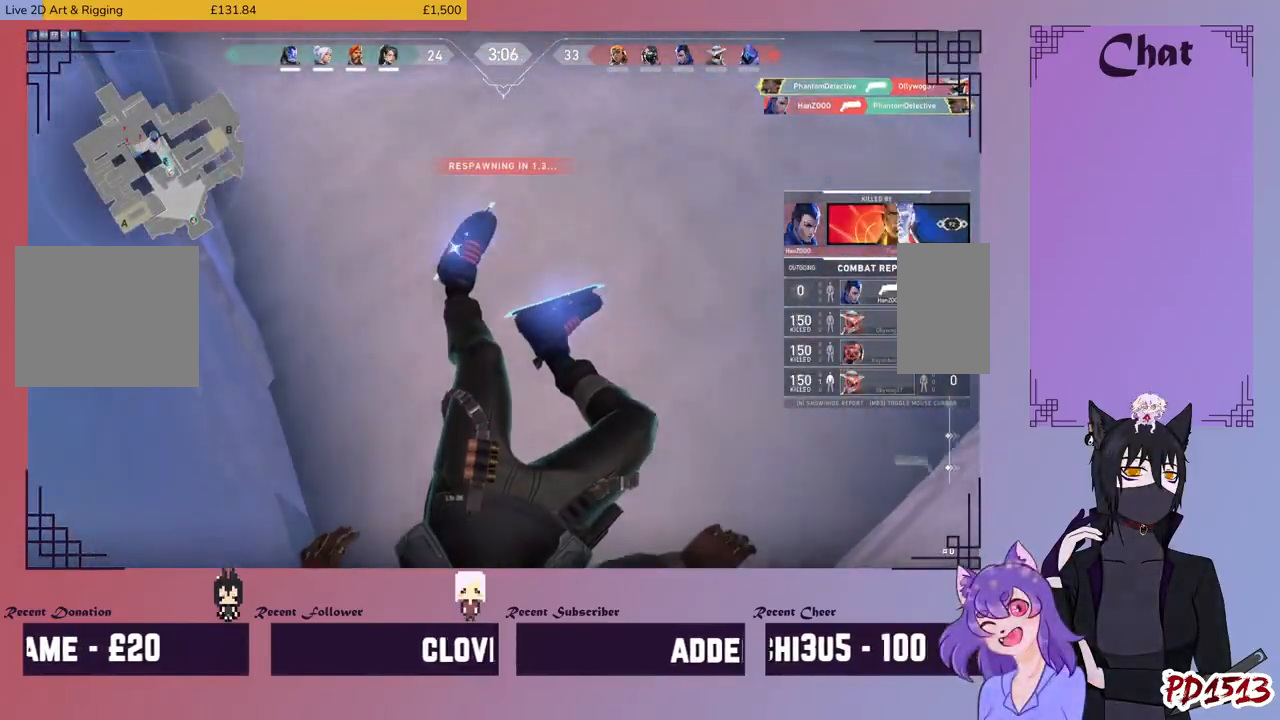
{"keys": [], "mouse": [], "events": []}
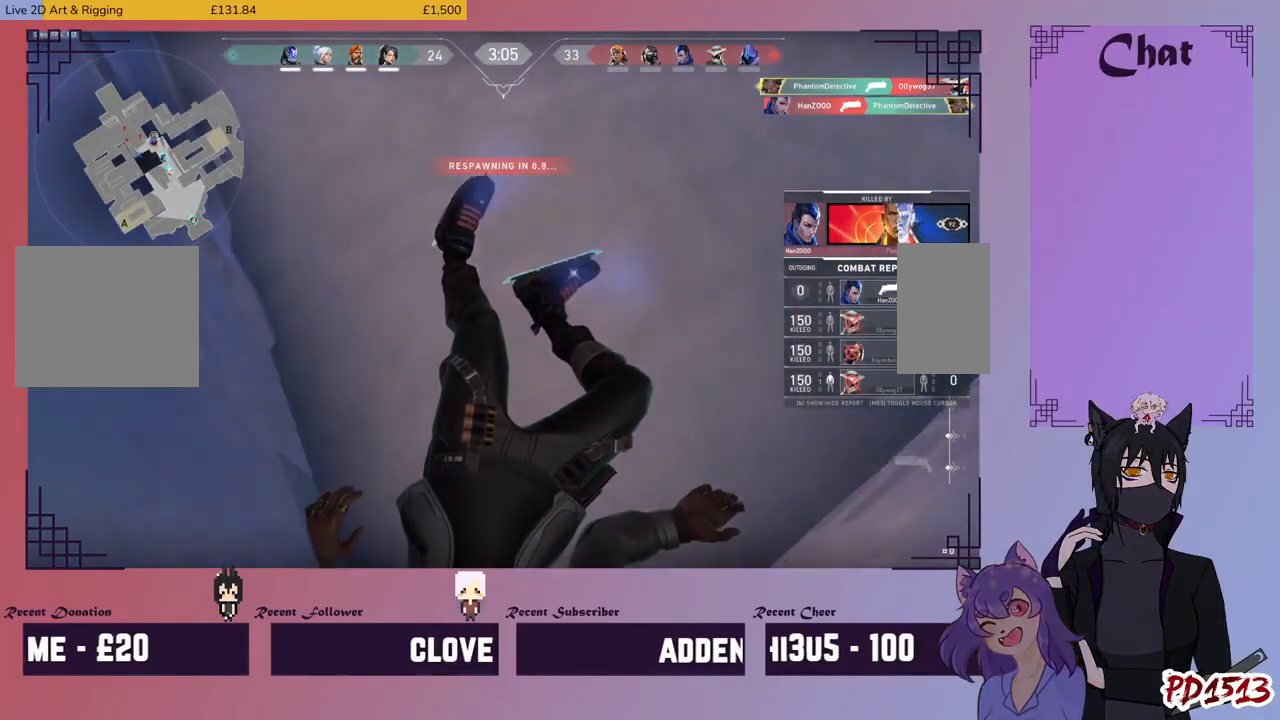
{"keys": [], "mouse": [], "events": []}
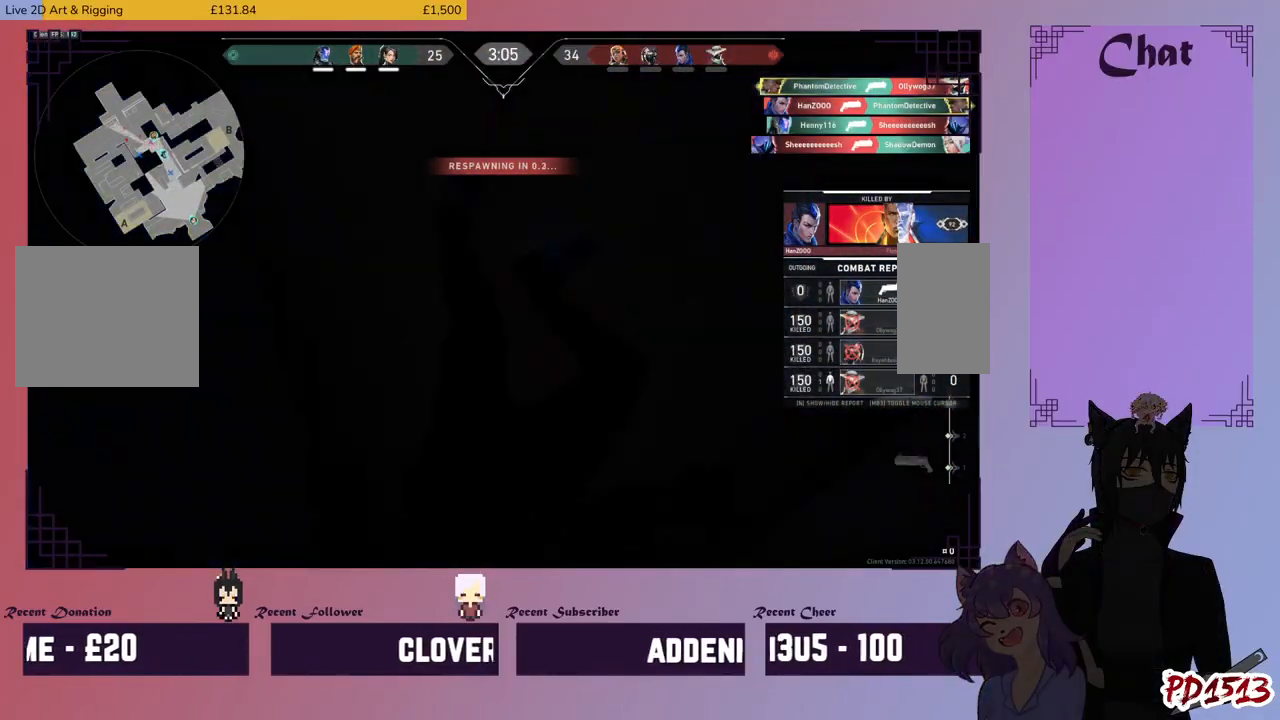
{"keys": [], "mouse": [], "events": []}
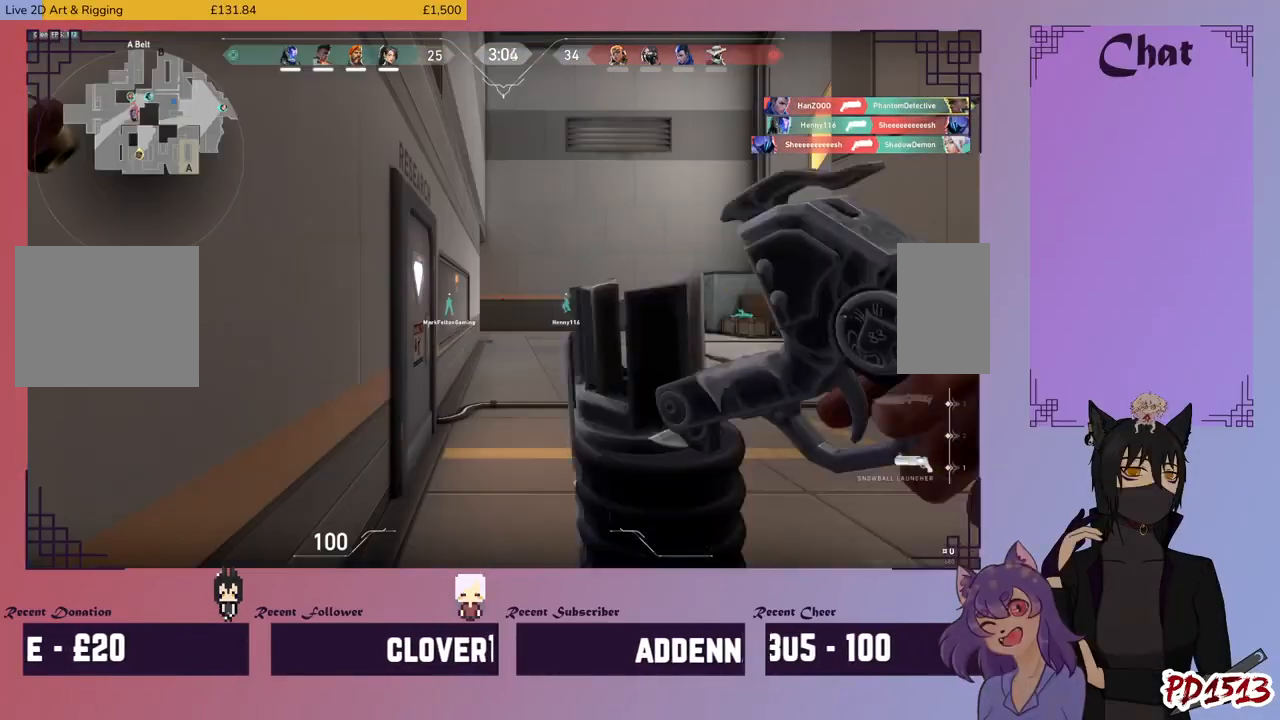
{"keys": ["w"], "mouse": [], "events": [[167, "w", "down"]]}
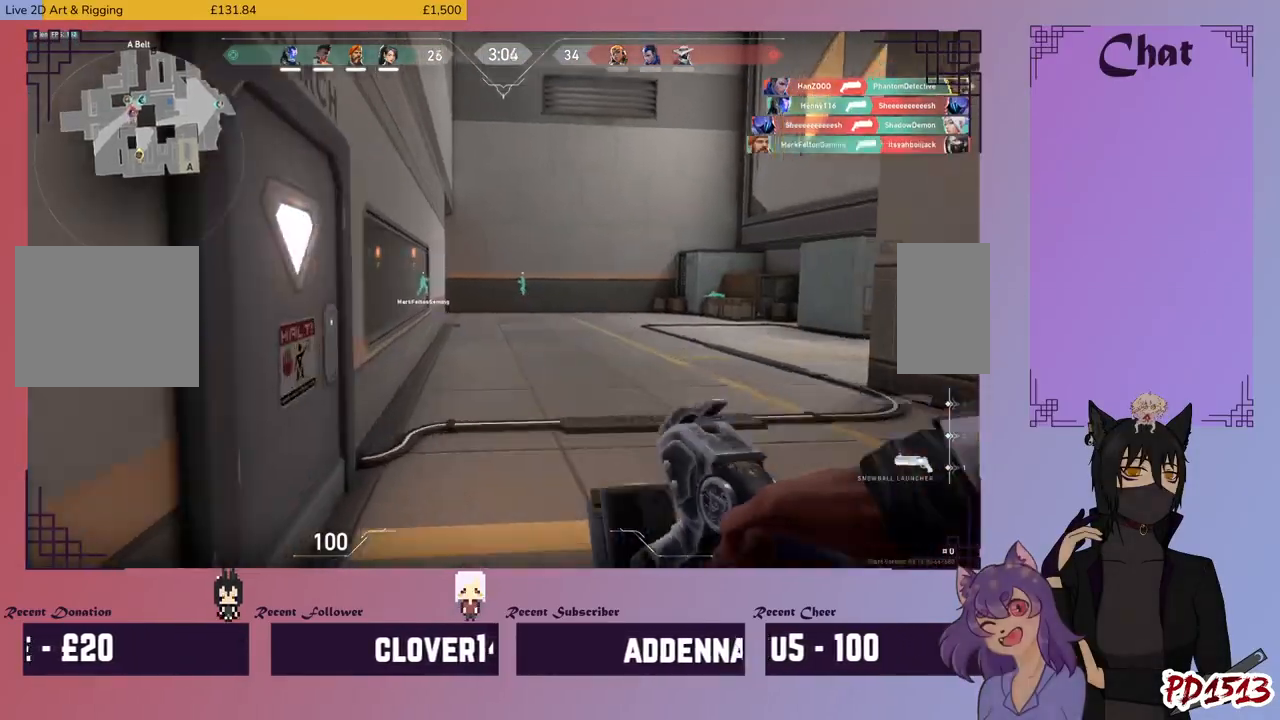
{"keys": ["w"], "mouse": [], "events": []}
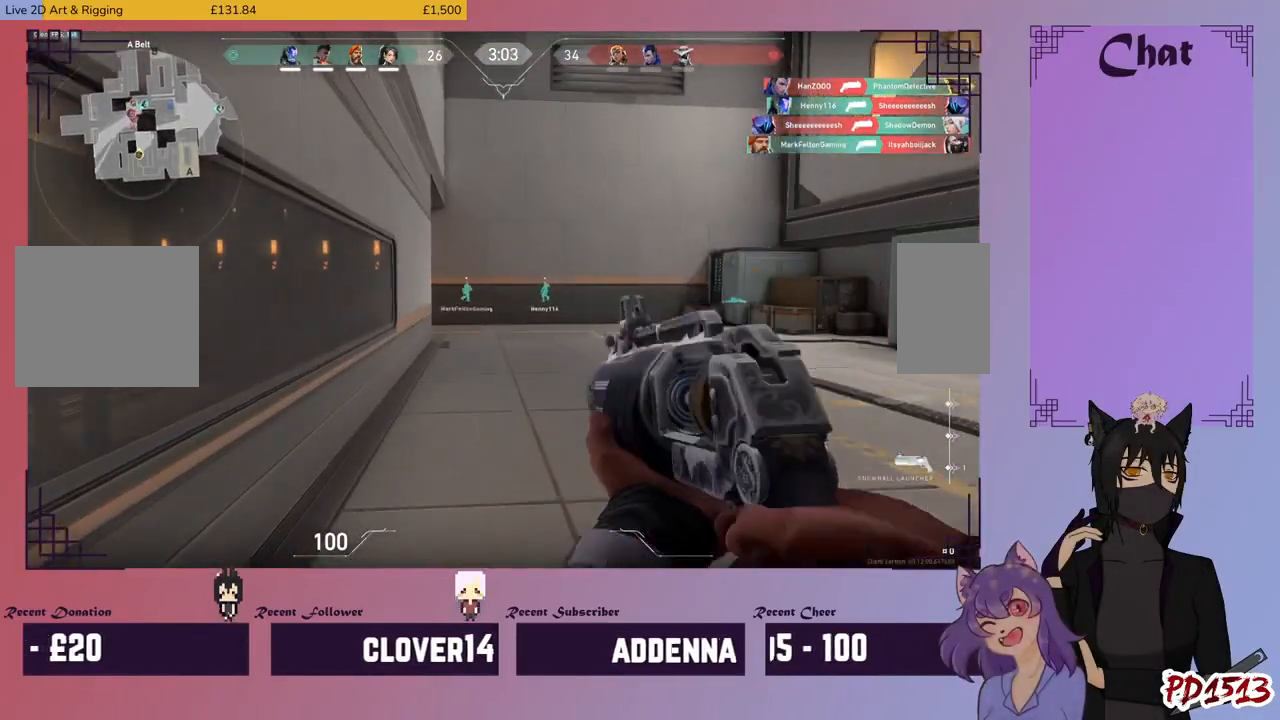
{"keys": ["tab", "w"], "mouse": [], "events": [[267, "tab", "down"]]}
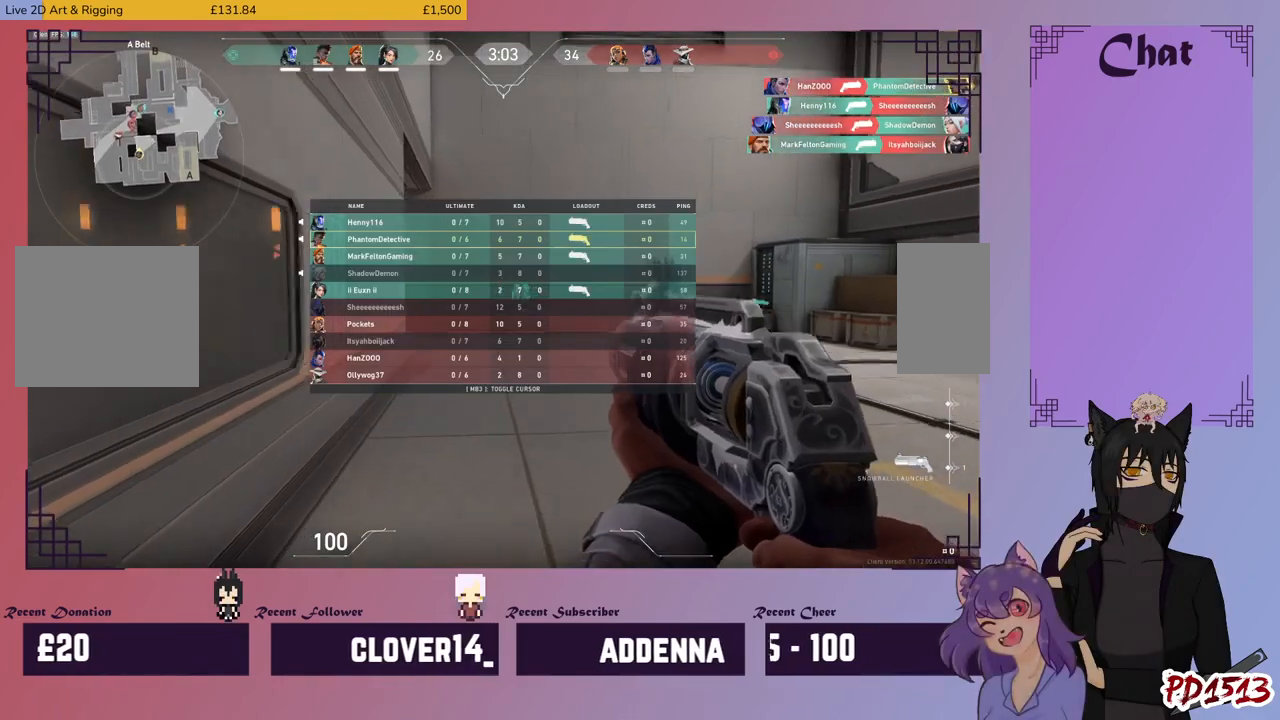
{"keys": ["w"], "mouse": [], "events": [[200, "tab", "up"]]}
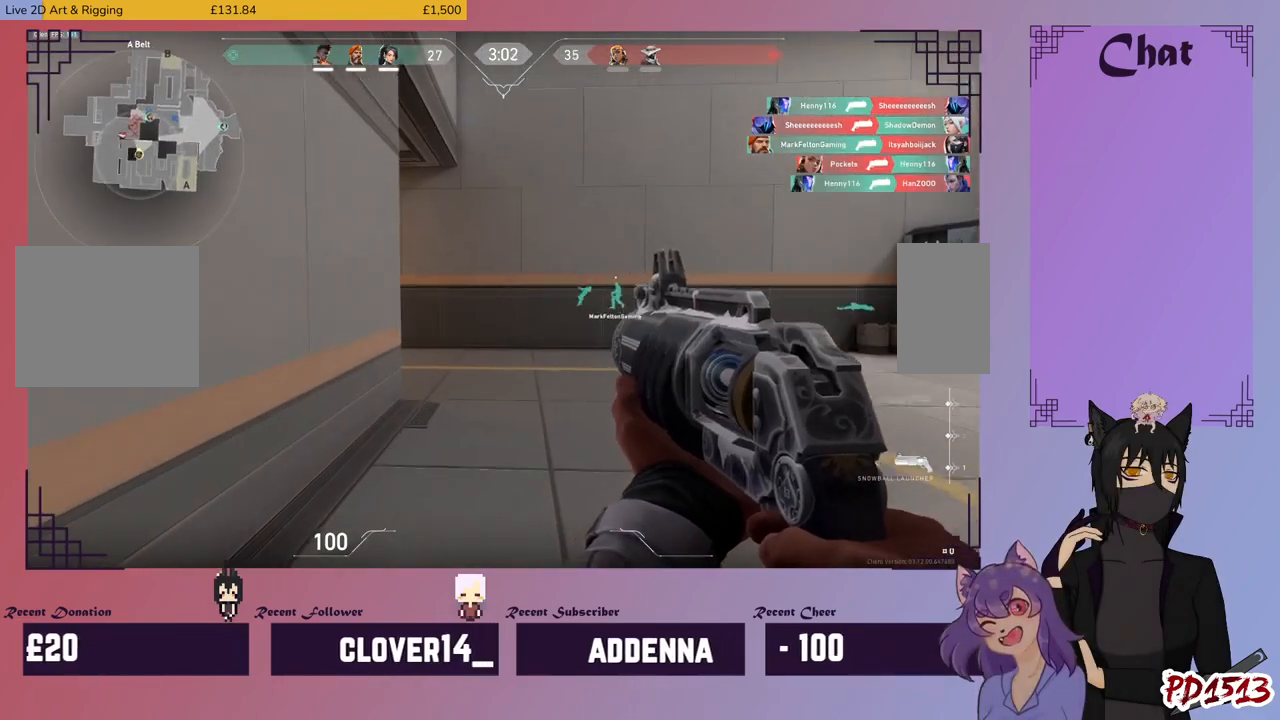
{"keys": ["w"], "mouse": [], "events": []}
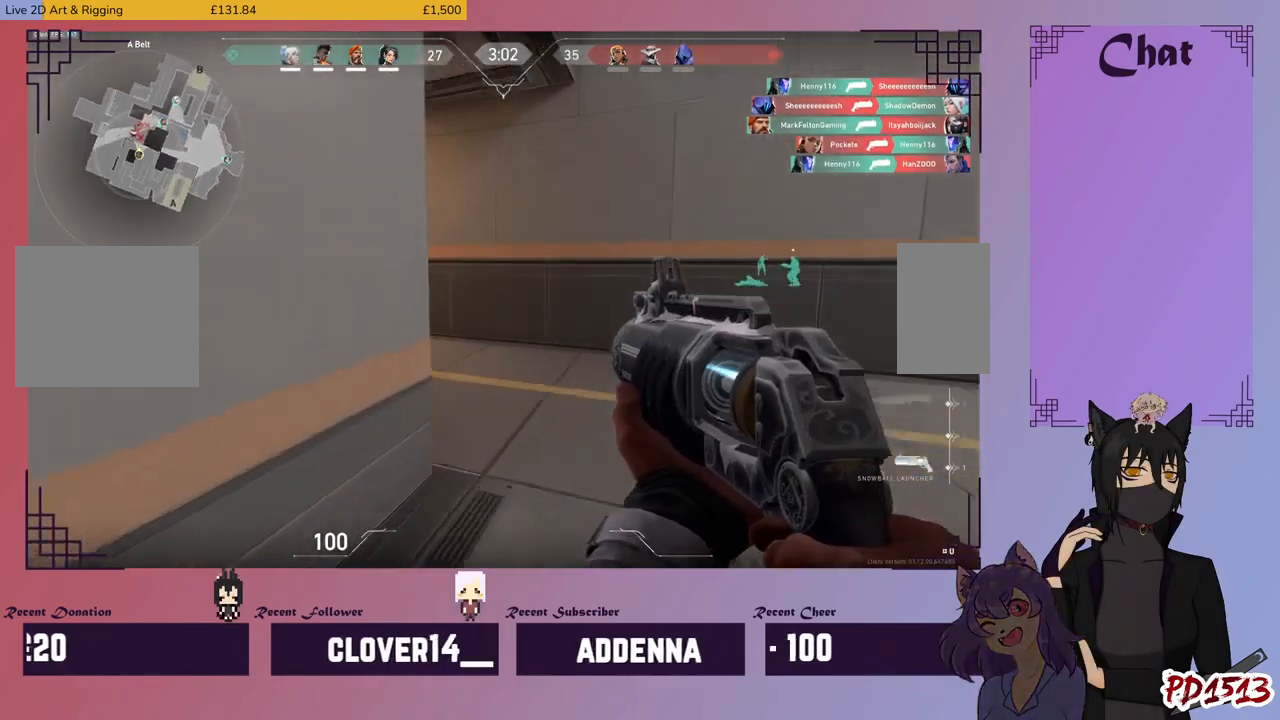
{"keys": ["w"], "mouse": [], "events": [[133, "d", "down"], [467, "d", "up"]]}
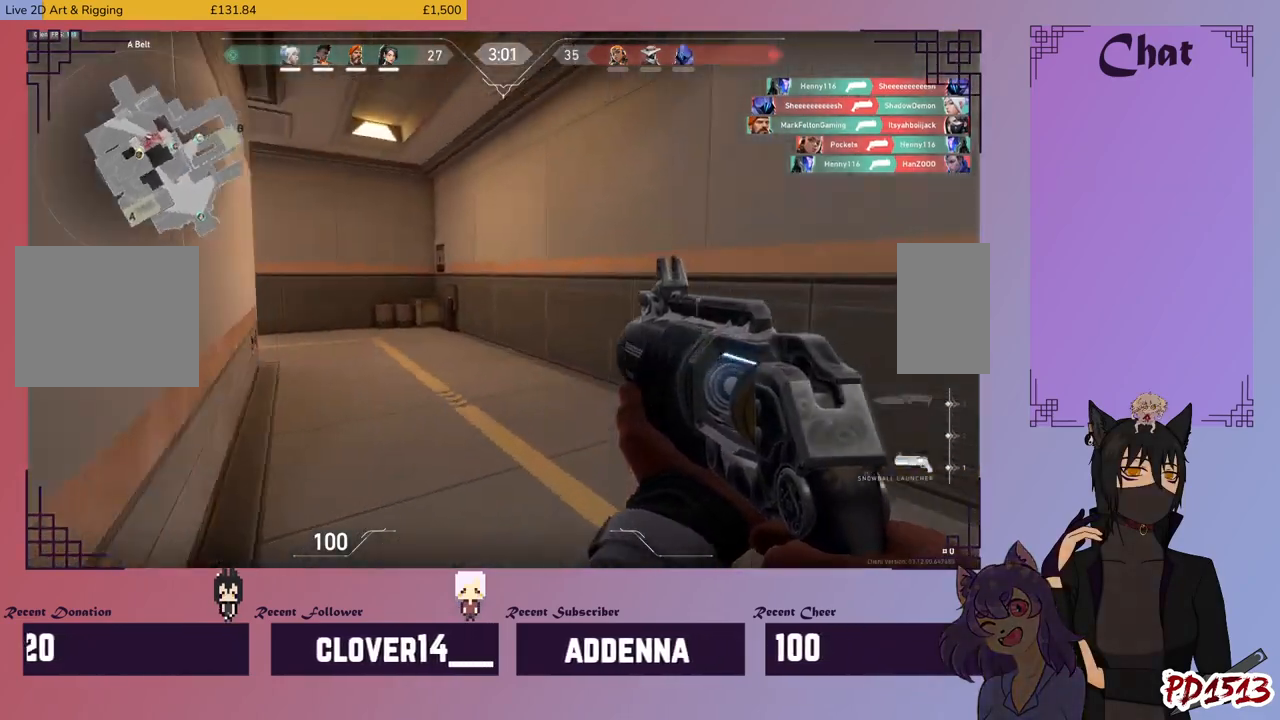
{"keys": ["w"], "mouse": [], "events": []}
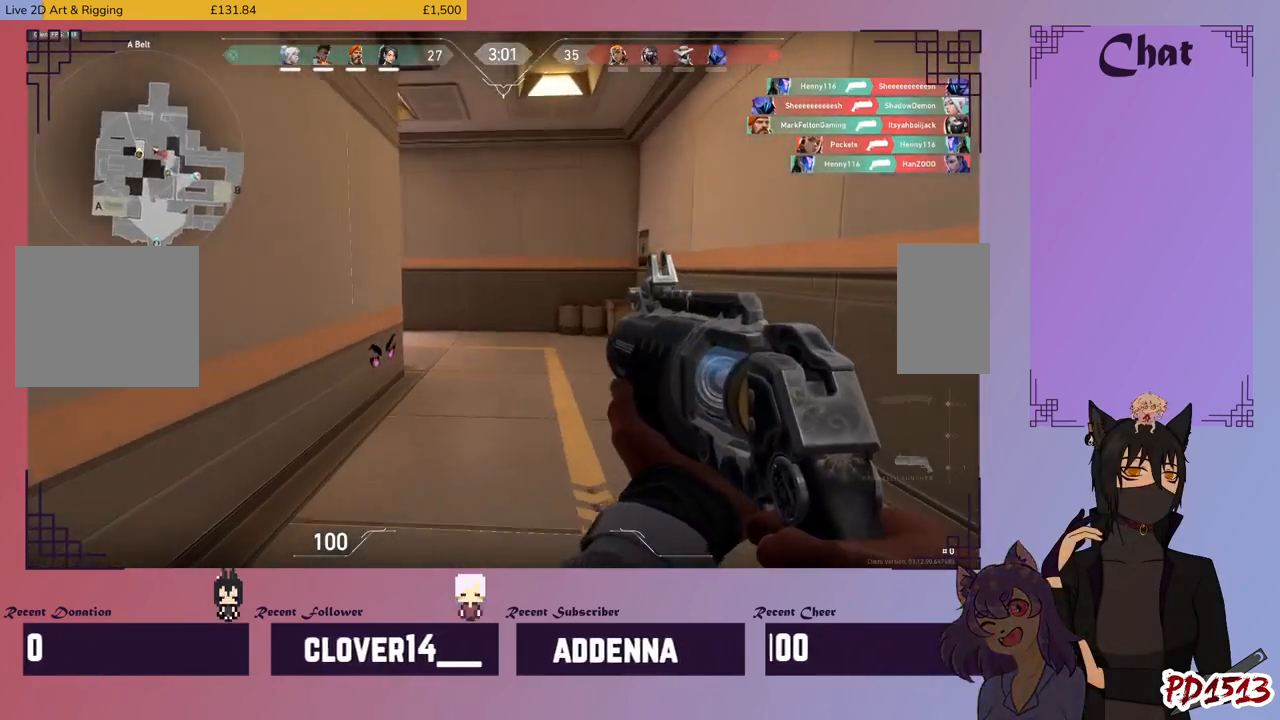
{"keys": ["w"], "mouse": [], "events": []}
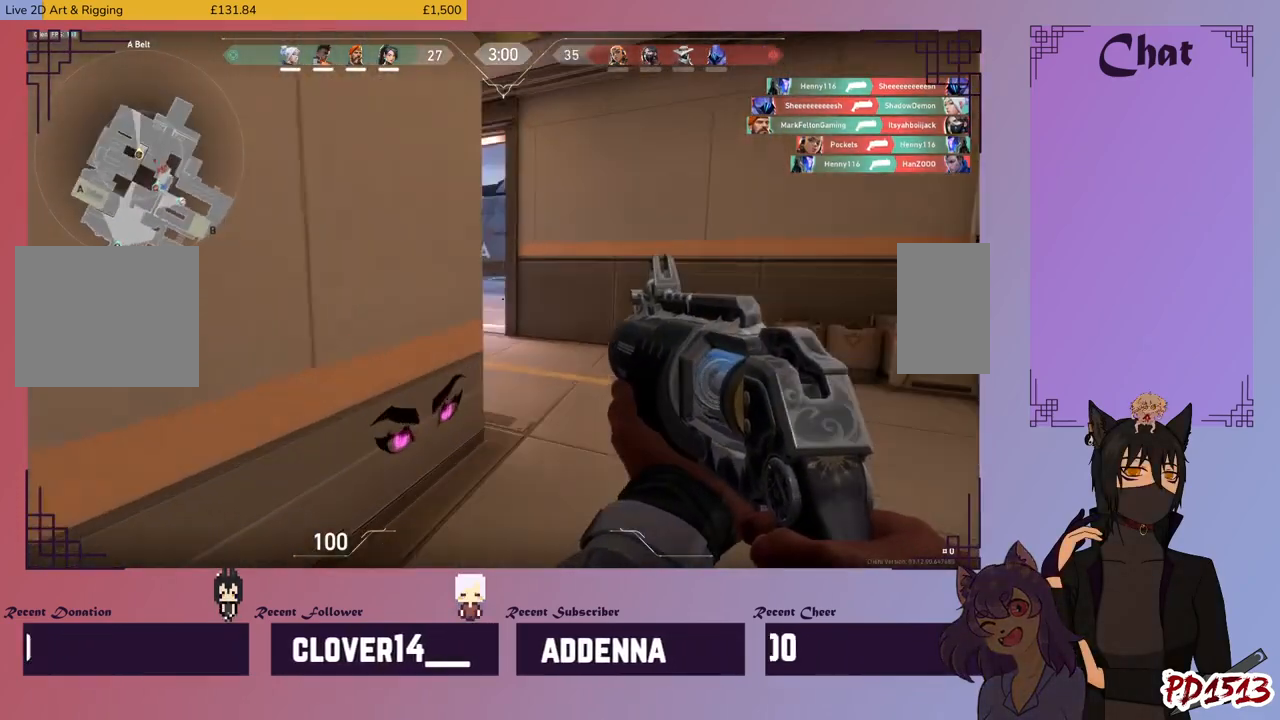
{"keys": ["w"], "mouse": [], "events": []}
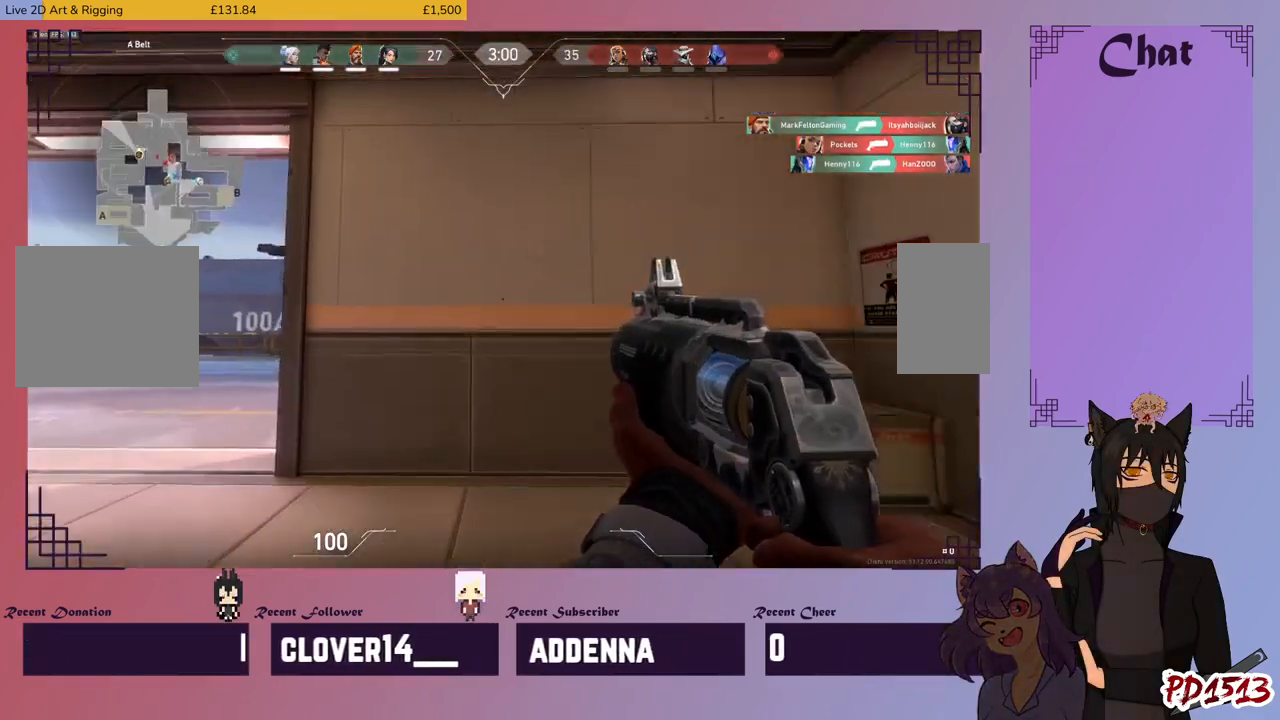
{"keys": ["w"], "mouse": [], "events": []}